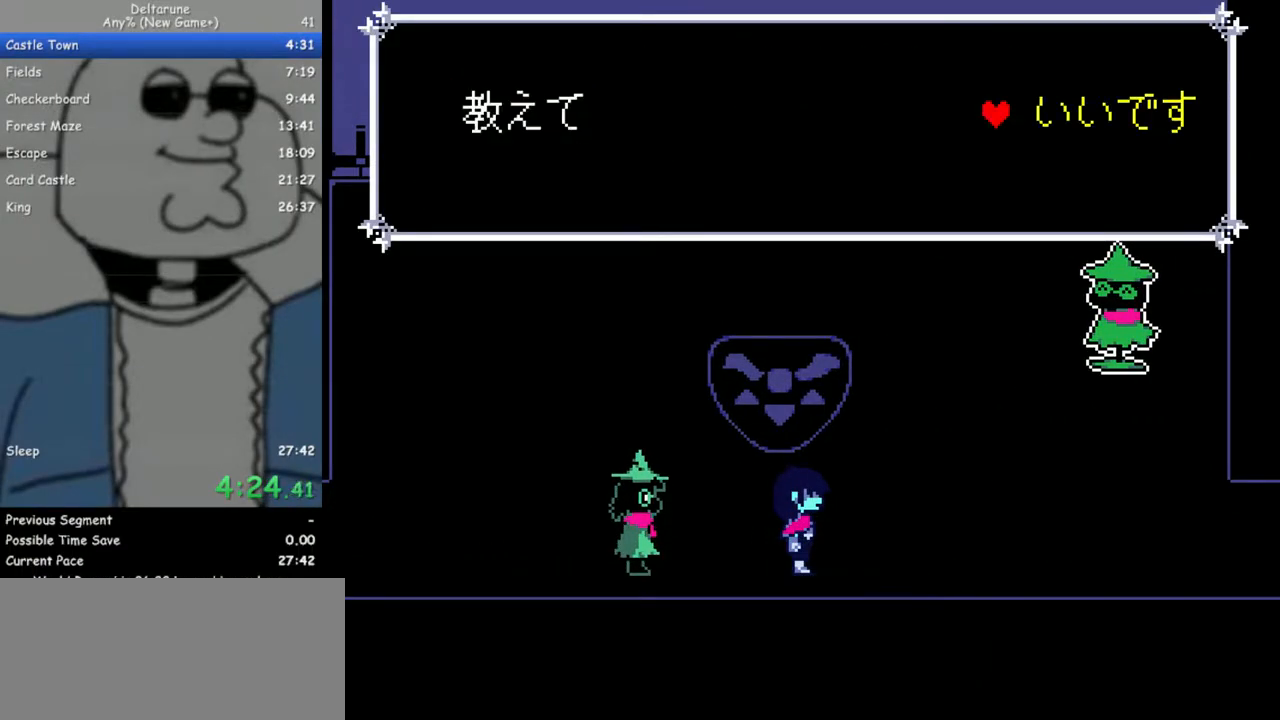
Gameplay with keyboard; each line is a JSON object with the keys held at the frame after it. "events" lists presses ("down") and releases ("up") of "c", "down", "escape", "left", "return", "right", "up", "x" and "z" between this image and that frame as [ms after this image, input, new state], when the widget could be followed in between. No other keys are recorded. Mouse input is not recorded. Not read: ctrl shift.
{"keys": ["return", "right"], "events": [[83, "return", "down"], [83, "z", "up"], [133, "return", "up"], [133, "z", "down"], [167, "return", "down"], [217, "return", "up"], [217, "z", "up"], [267, "z", "down"], [317, "return", "down"], [367, "return", "up"], [367, "z", "up"], [400, "return", "down"], [400, "z", "down"], [450, "return", "up"], [500, "return", "down"], [500, "z", "up"]]}
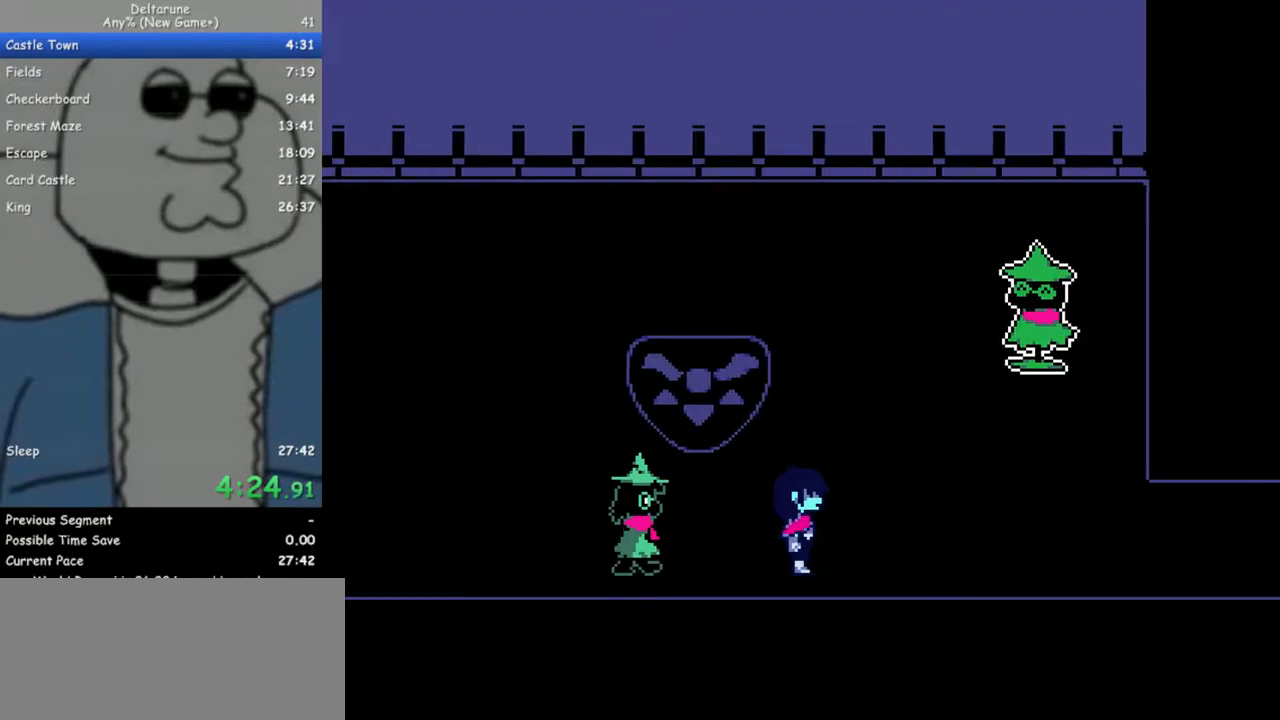
{"keys": ["right"], "events": [[50, "z", "down"], [100, "return", "up"], [183, "z", "up"]]}
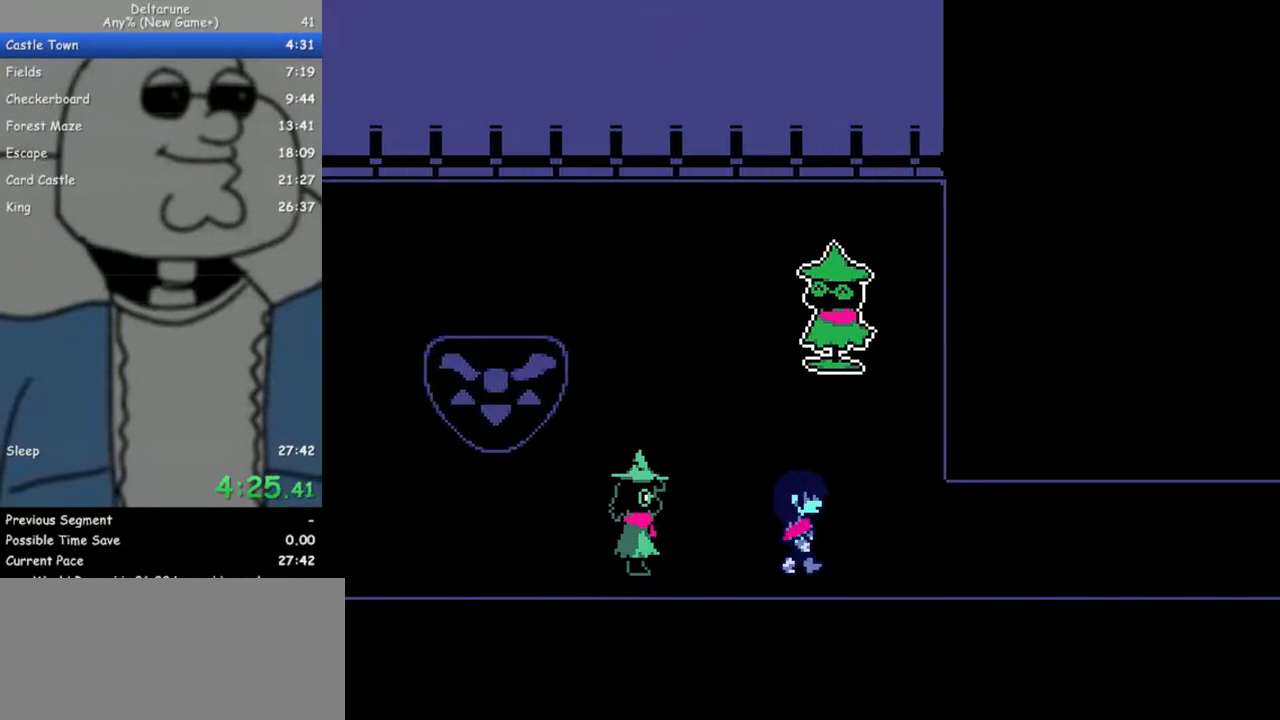
{"keys": ["right"], "events": [[333, "up", "down"], [383, "up", "up"]]}
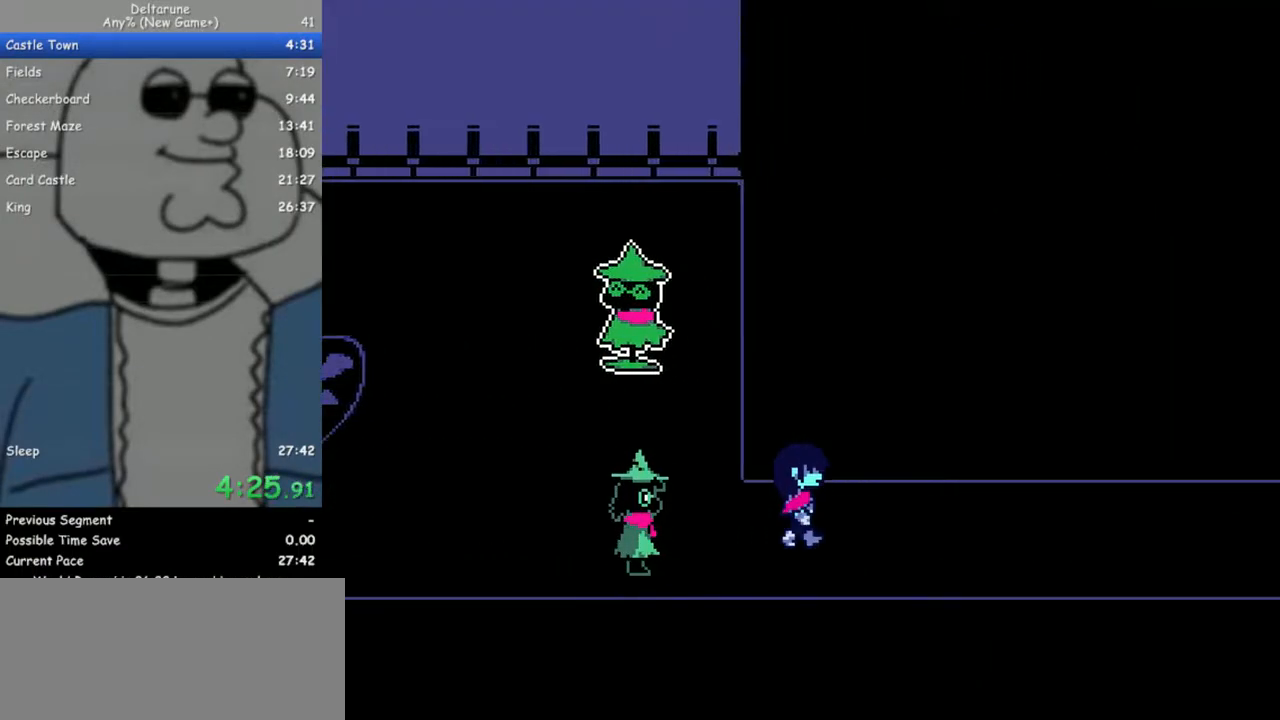
{"keys": ["right"], "events": []}
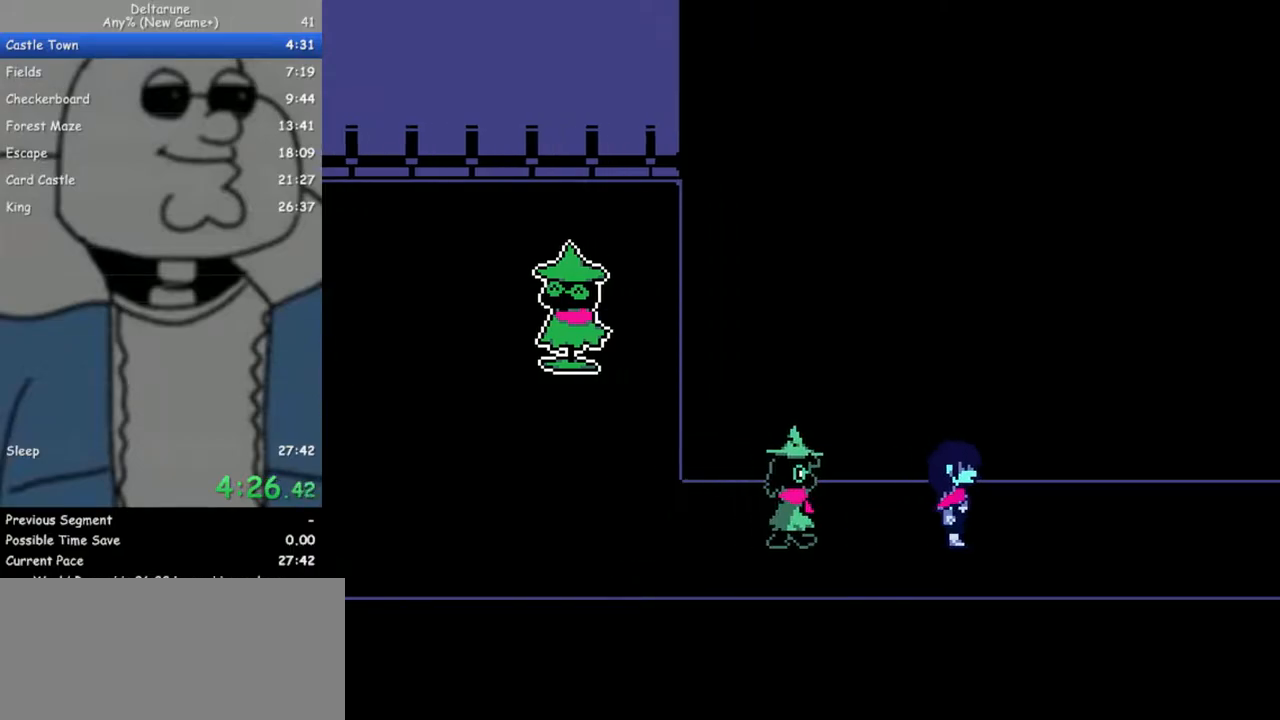
{"keys": ["right"], "events": []}
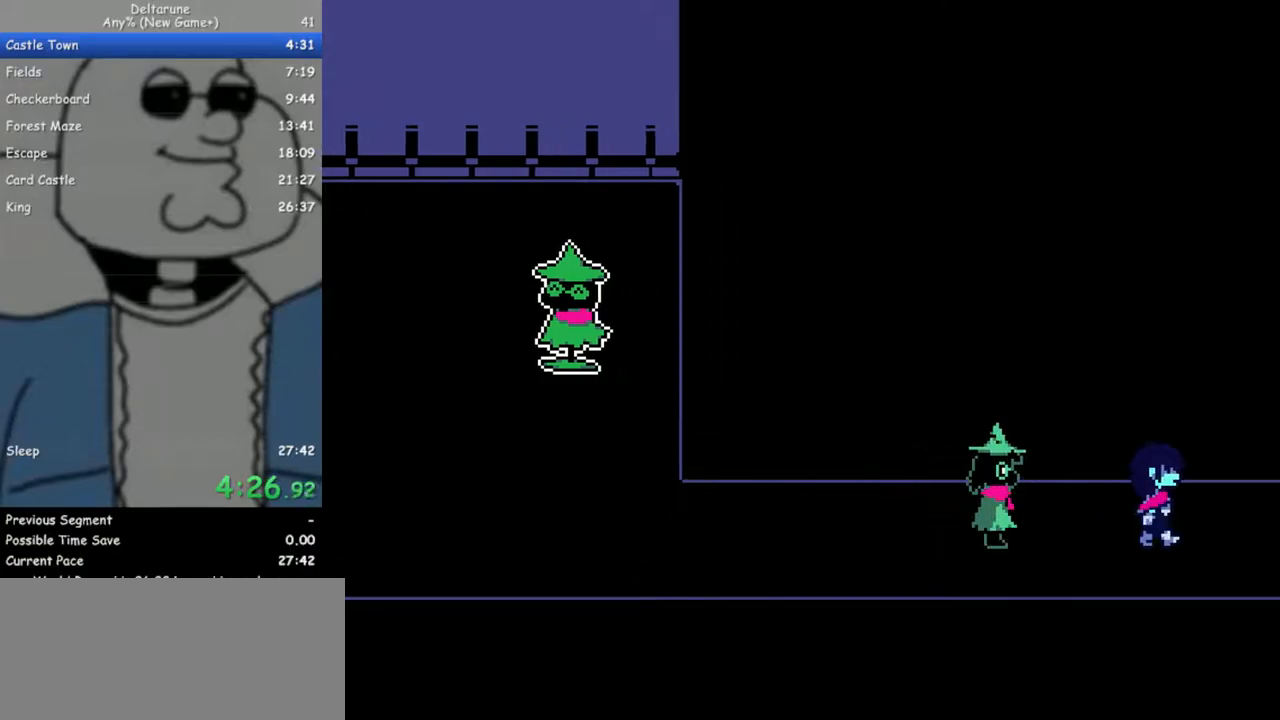
{"keys": ["right", "z"], "events": [[300, "return", "down"], [300, "z", "down"], [333, "return", "up"], [383, "z", "up"], [433, "return", "down"], [433, "z", "down"], [483, "return", "up"]]}
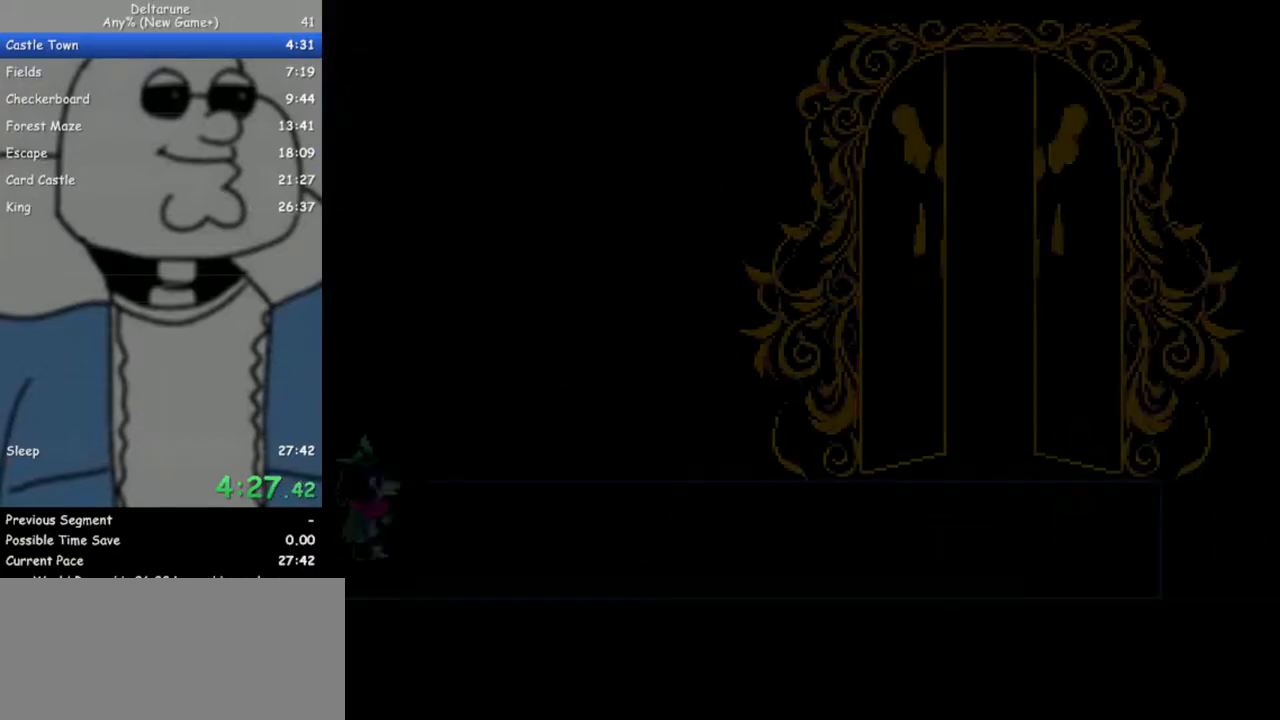
{"keys": ["return", "right"], "events": [[33, "z", "up"], [67, "return", "down"], [67, "z", "down"], [117, "return", "up"], [167, "z", "up"], [217, "return", "down"], [267, "return", "up"], [267, "z", "down"], [350, "return", "down"], [350, "z", "up"], [400, "return", "up"], [400, "z", "down"], [500, "return", "down"], [500, "z", "up"]]}
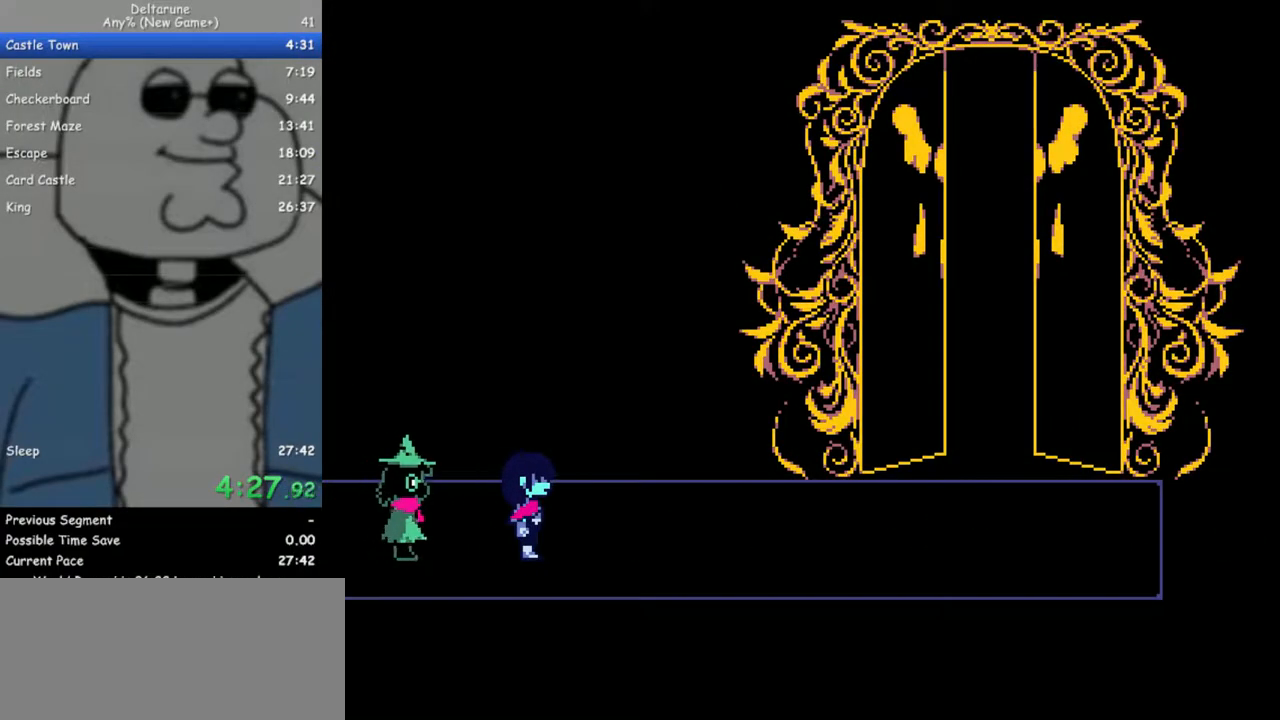
{"keys": ["right", "z"], "events": [[33, "return", "up"], [83, "z", "down"], [133, "return", "down"], [183, "return", "up"], [183, "z", "up"], [233, "z", "down"], [283, "return", "down"], [317, "return", "up"], [317, "z", "up"], [417, "return", "down"], [417, "z", "down"], [467, "return", "up"]]}
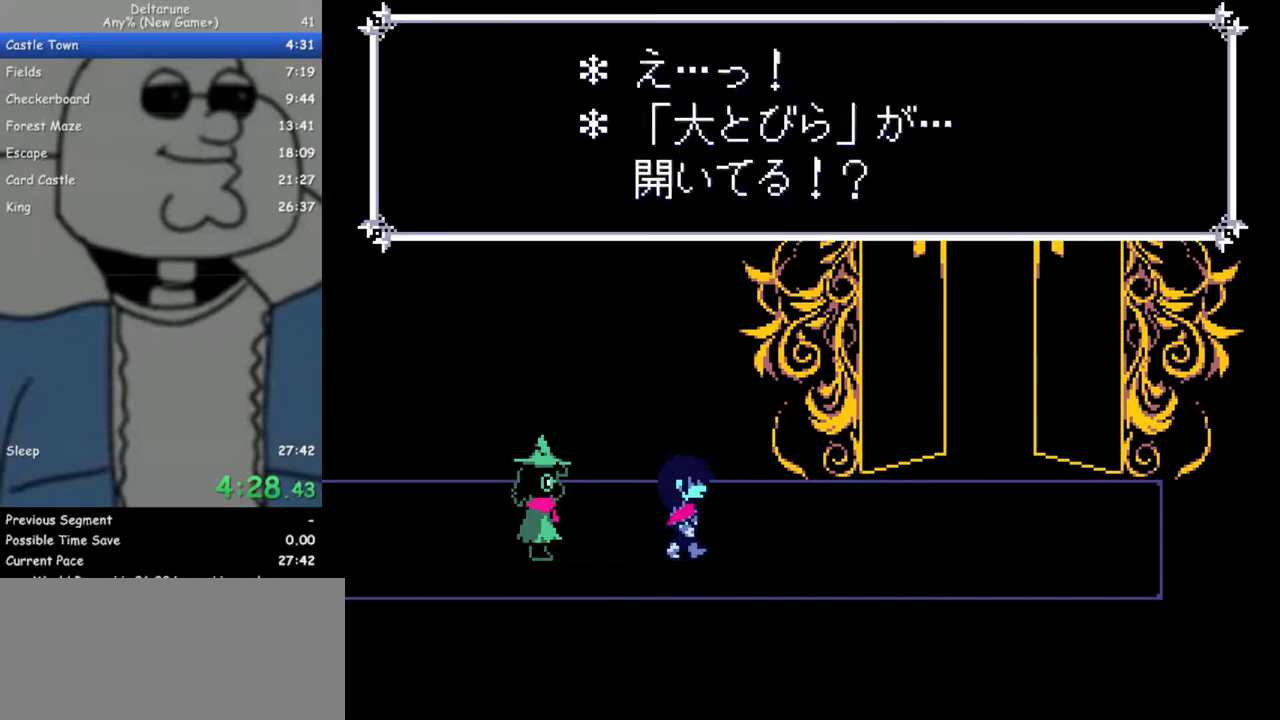
{"keys": ["return", "right"], "events": [[17, "z", "up"], [50, "return", "down"], [50, "z", "down"], [100, "return", "up"], [150, "z", "up"], [200, "return", "down"], [200, "z", "down"], [250, "return", "up"], [283, "z", "up"], [333, "return", "down"], [333, "z", "down"], [383, "return", "up"], [433, "return", "down"], [483, "z", "up"]]}
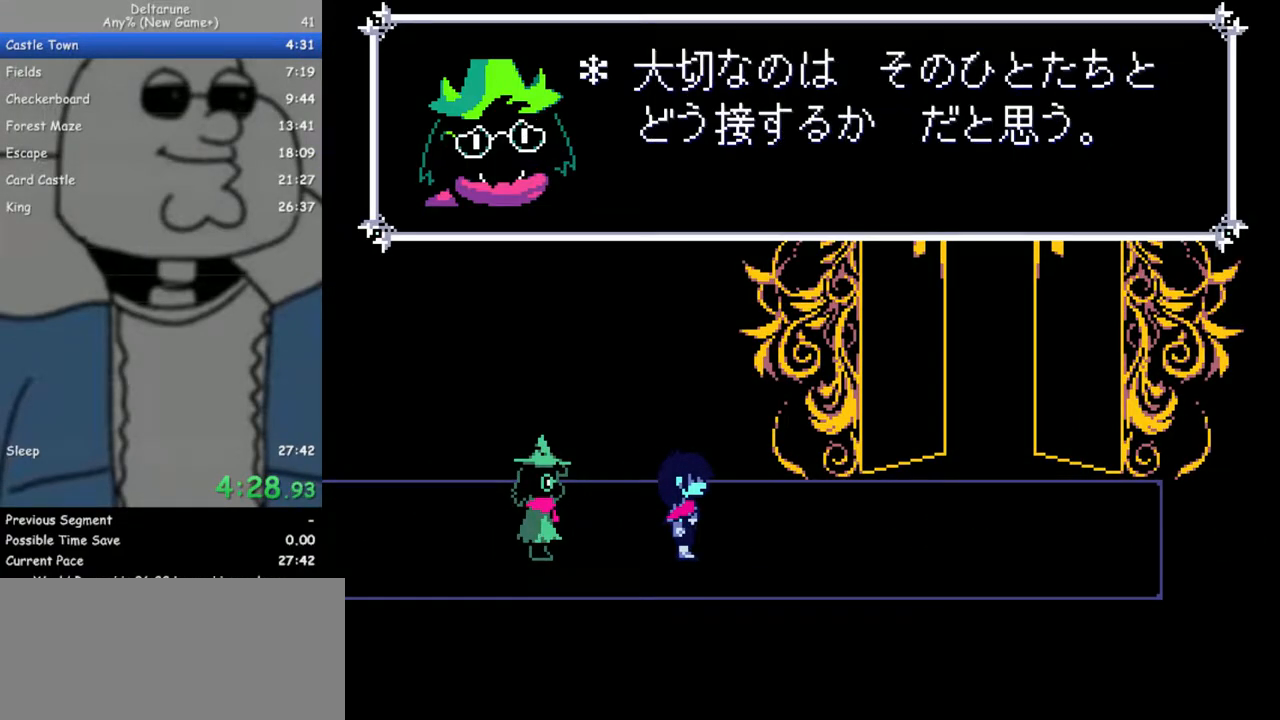
{"keys": ["right", "z"], "events": [[17, "return", "up"], [17, "z", "down"], [67, "return", "down"], [117, "z", "up"], [167, "return", "up"], [167, "z", "down"], [217, "return", "down"], [267, "return", "up"], [267, "z", "up"], [350, "return", "down"], [350, "z", "down"], [400, "return", "up"], [450, "return", "down"], [450, "z", "up"], [500, "return", "up"], [500, "z", "down"]]}
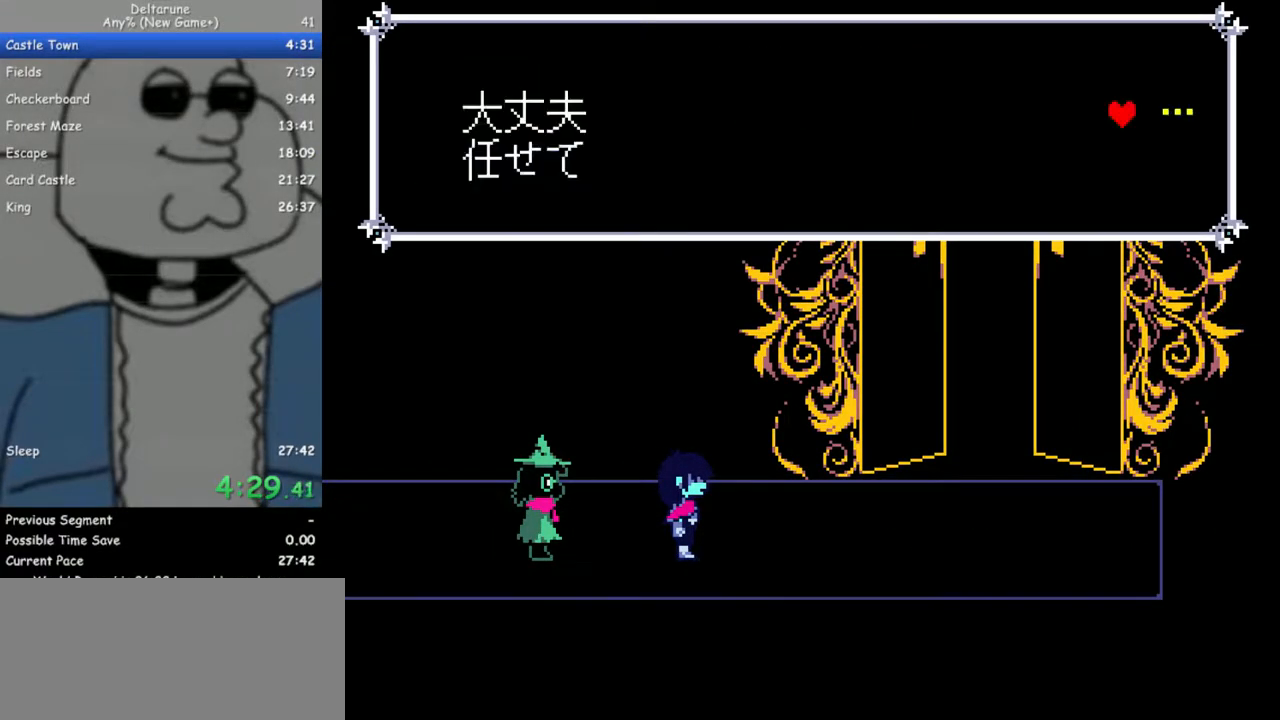
{"keys": ["right"], "events": [[83, "z", "up"], [133, "return", "down"], [133, "z", "down"], [183, "return", "up"], [233, "z", "up"], [267, "return", "down"], [317, "z", "down"], [417, "return", "up"], [417, "z", "up"]]}
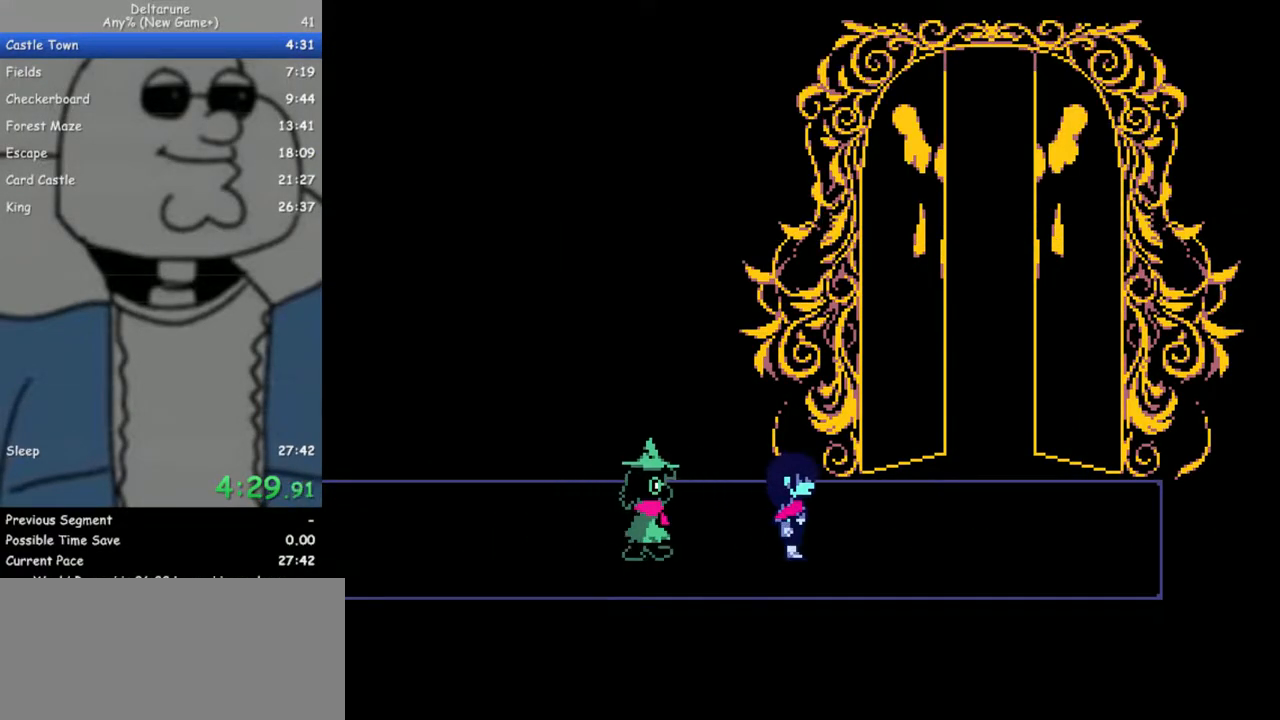
{"keys": ["up"], "events": [[383, "up", "down"], [483, "right", "up"]]}
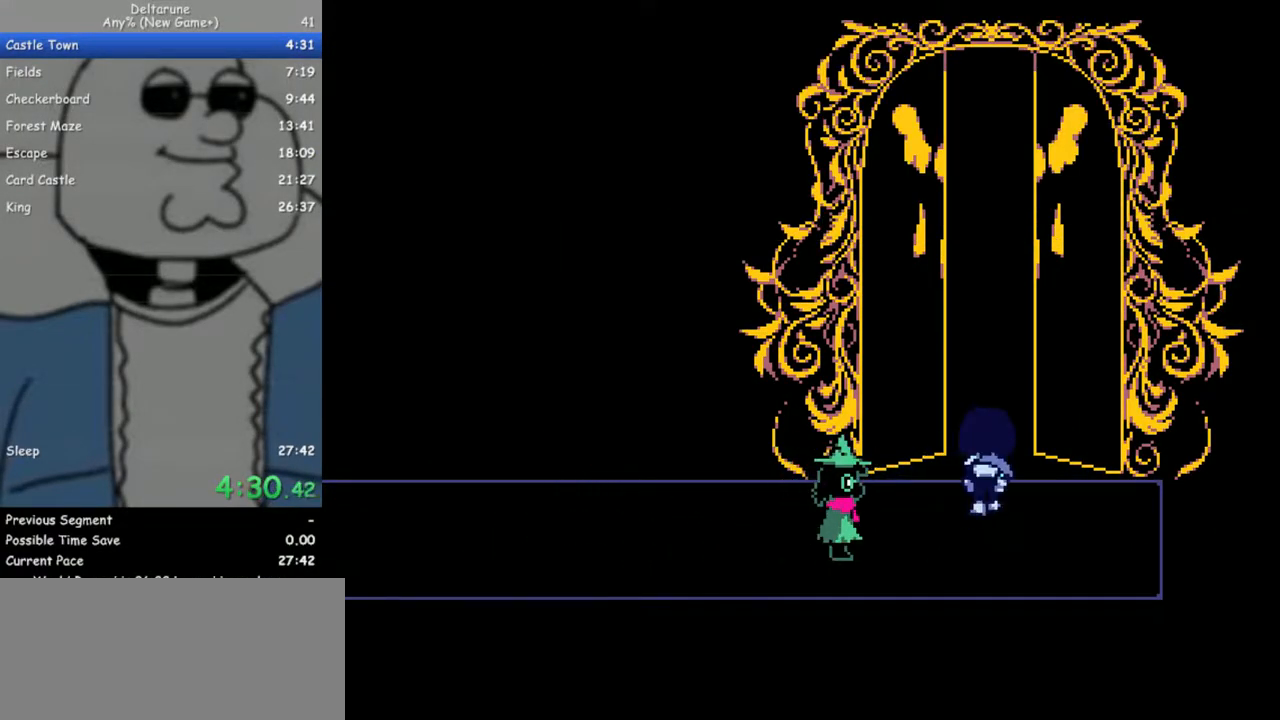
{"keys": ["up"], "events": []}
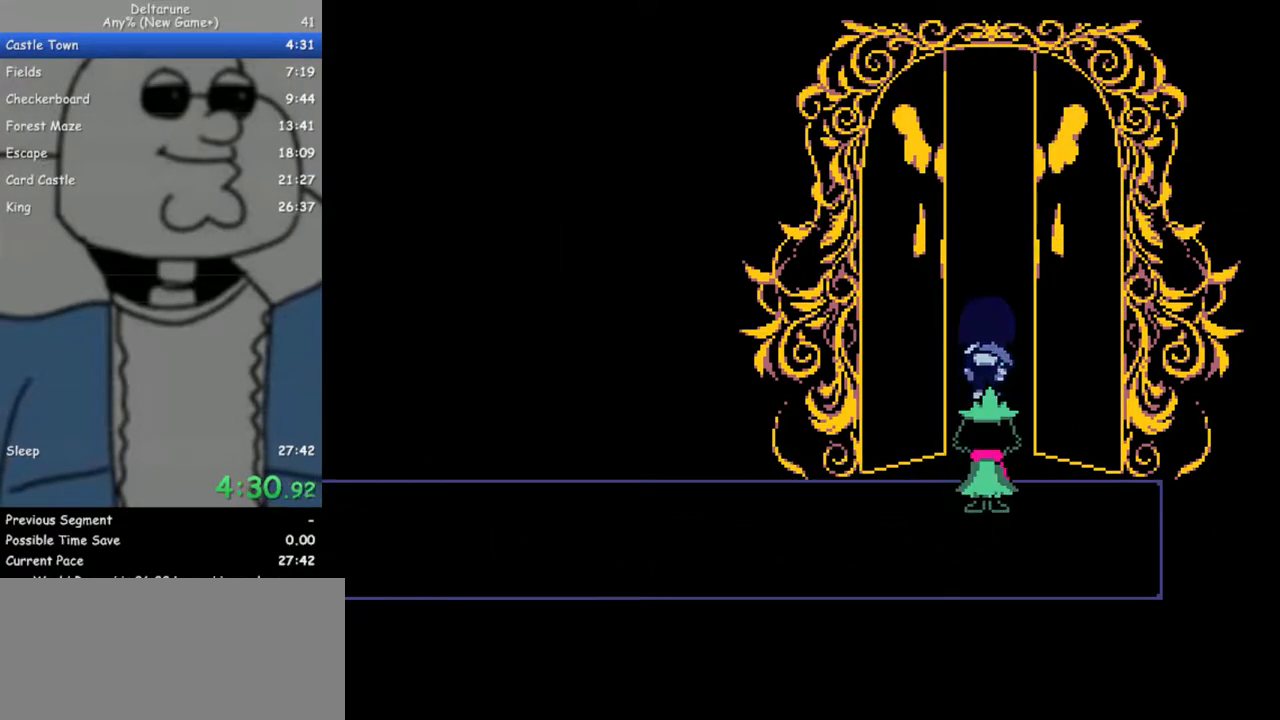
{"keys": [], "events": [[317, "up", "up"]]}
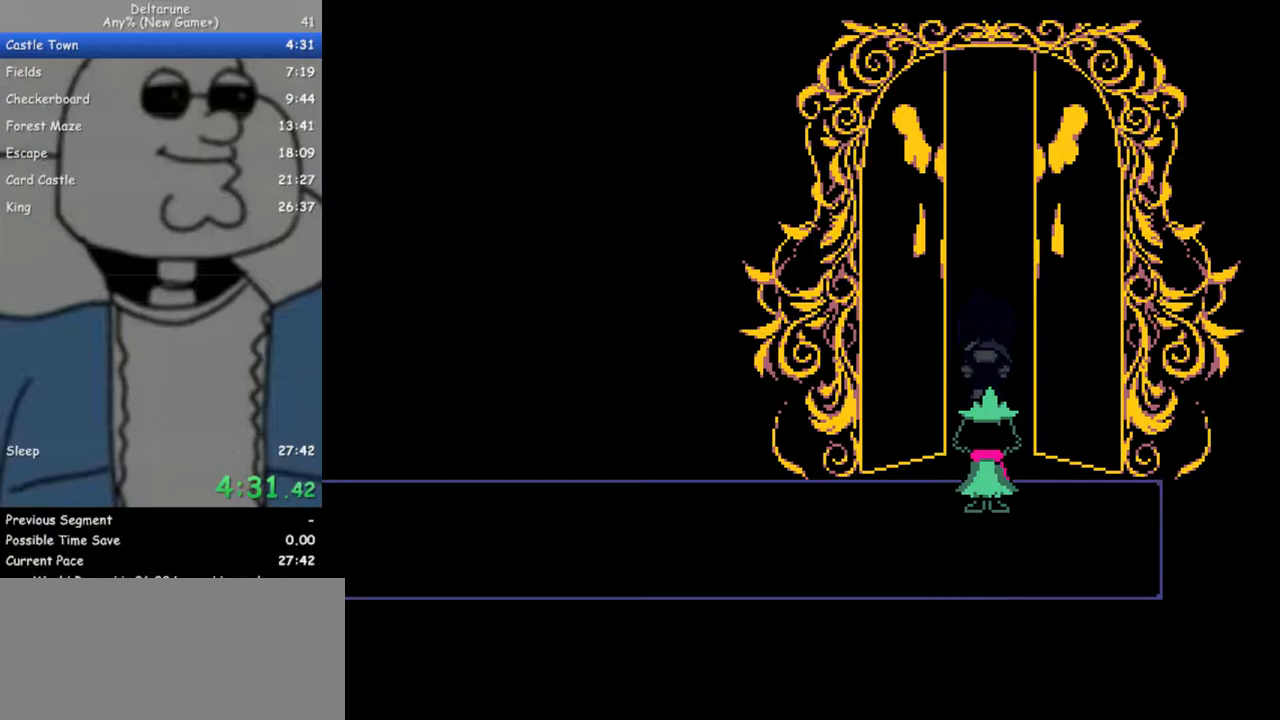
{"keys": ["down"], "events": [[467, "down", "down"]]}
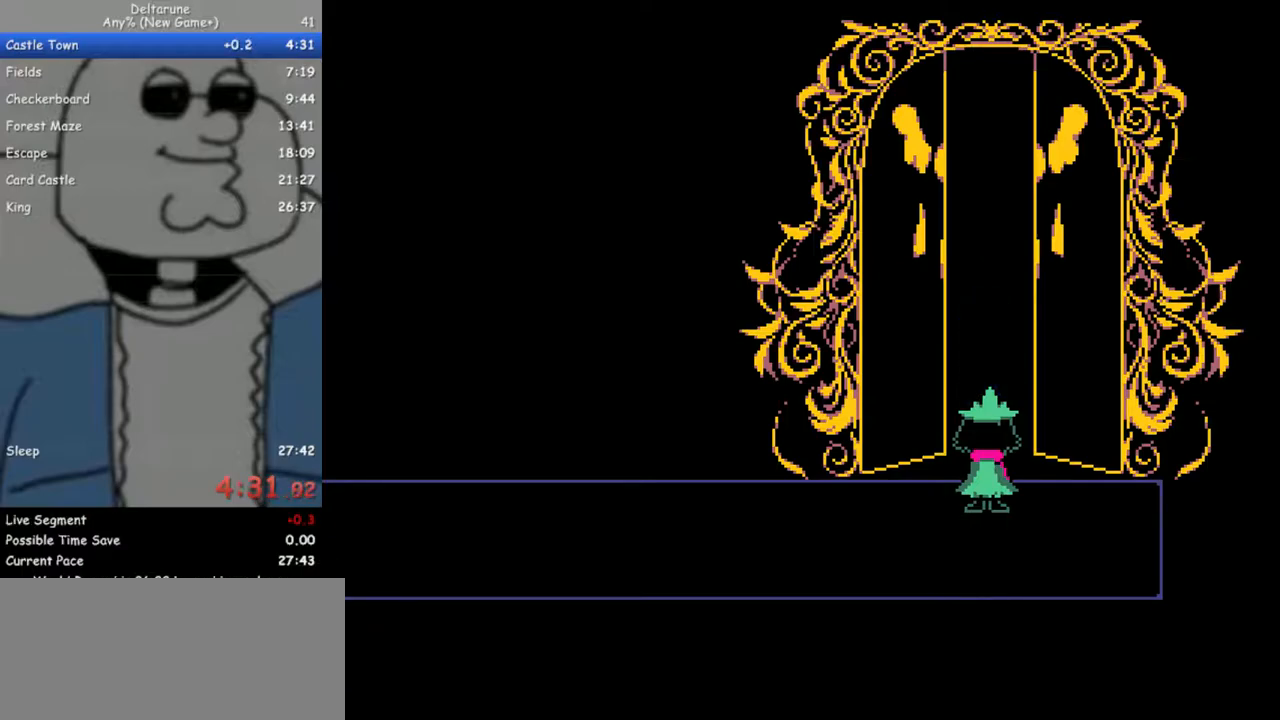
{"keys": ["down"], "events": []}
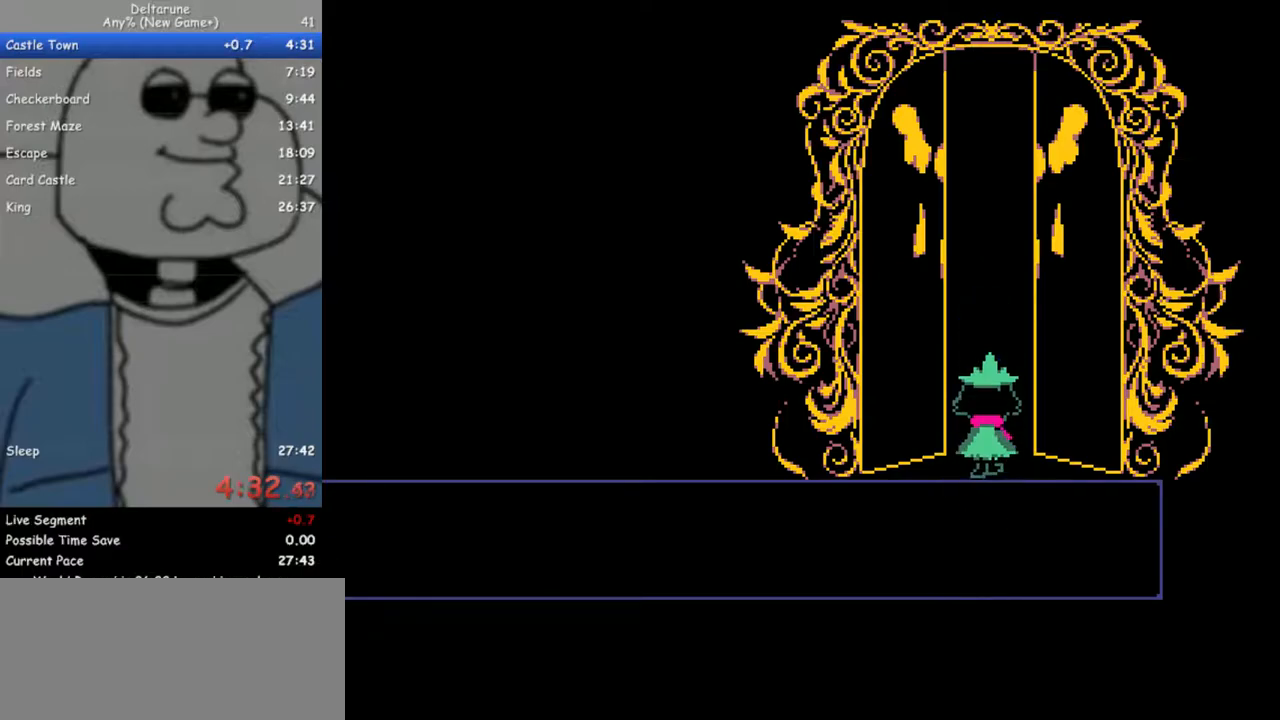
{"keys": ["down"], "events": []}
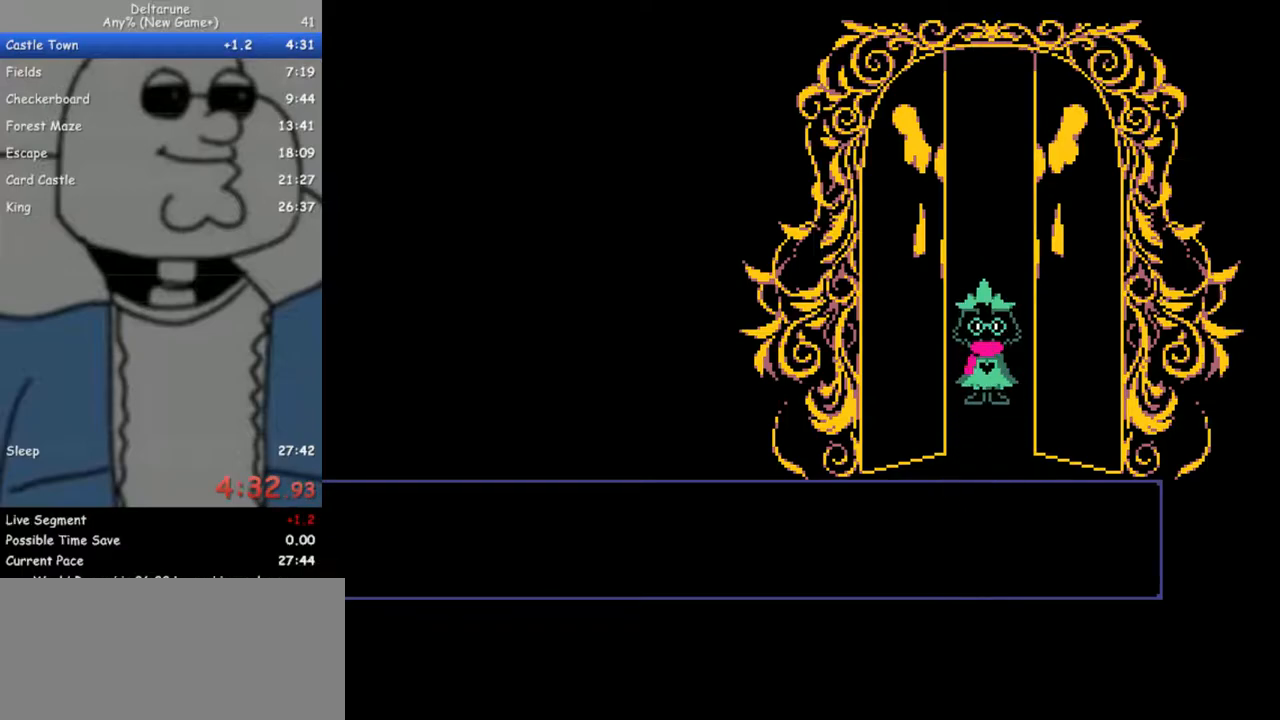
{"keys": ["down"], "events": []}
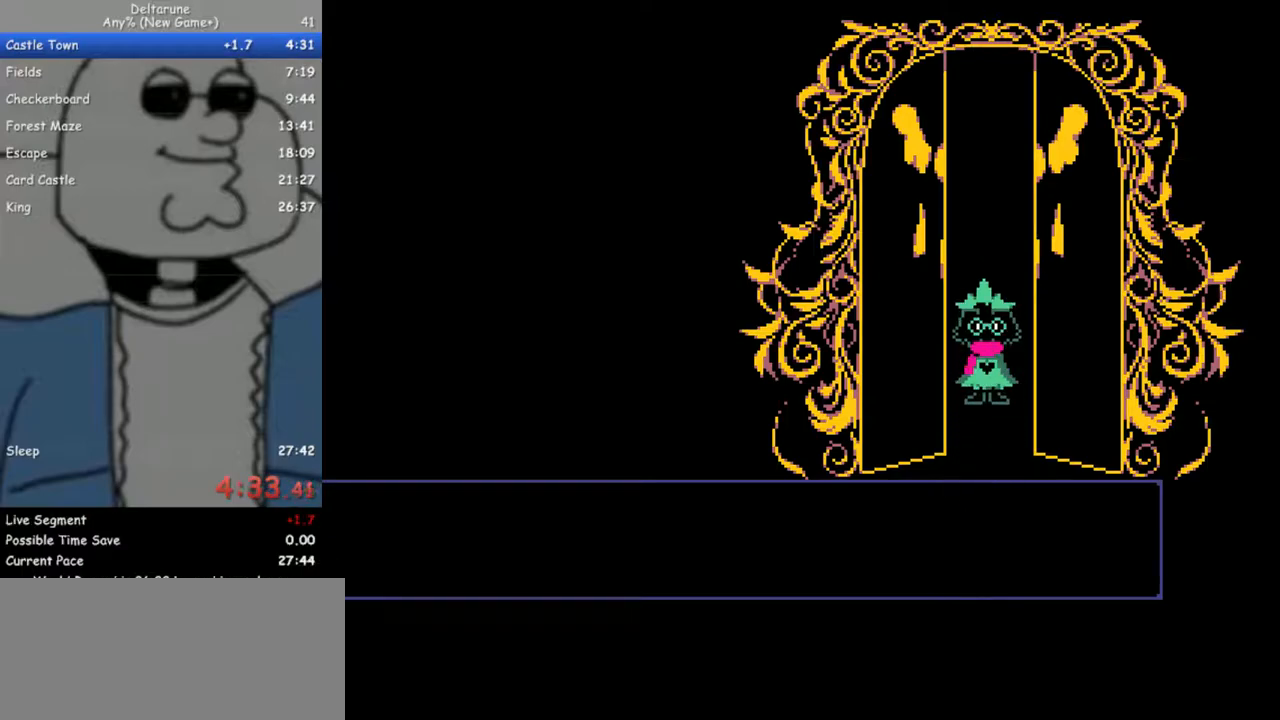
{"keys": ["down"], "events": []}
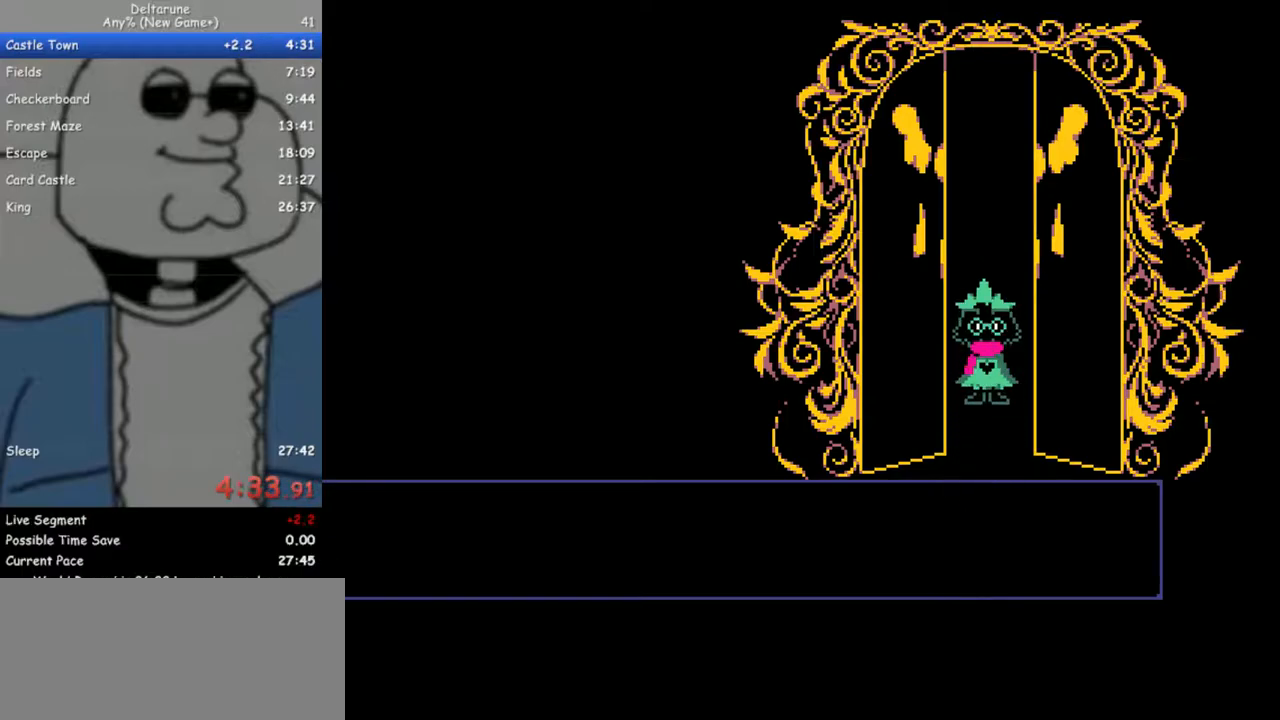
{"keys": ["down"], "events": []}
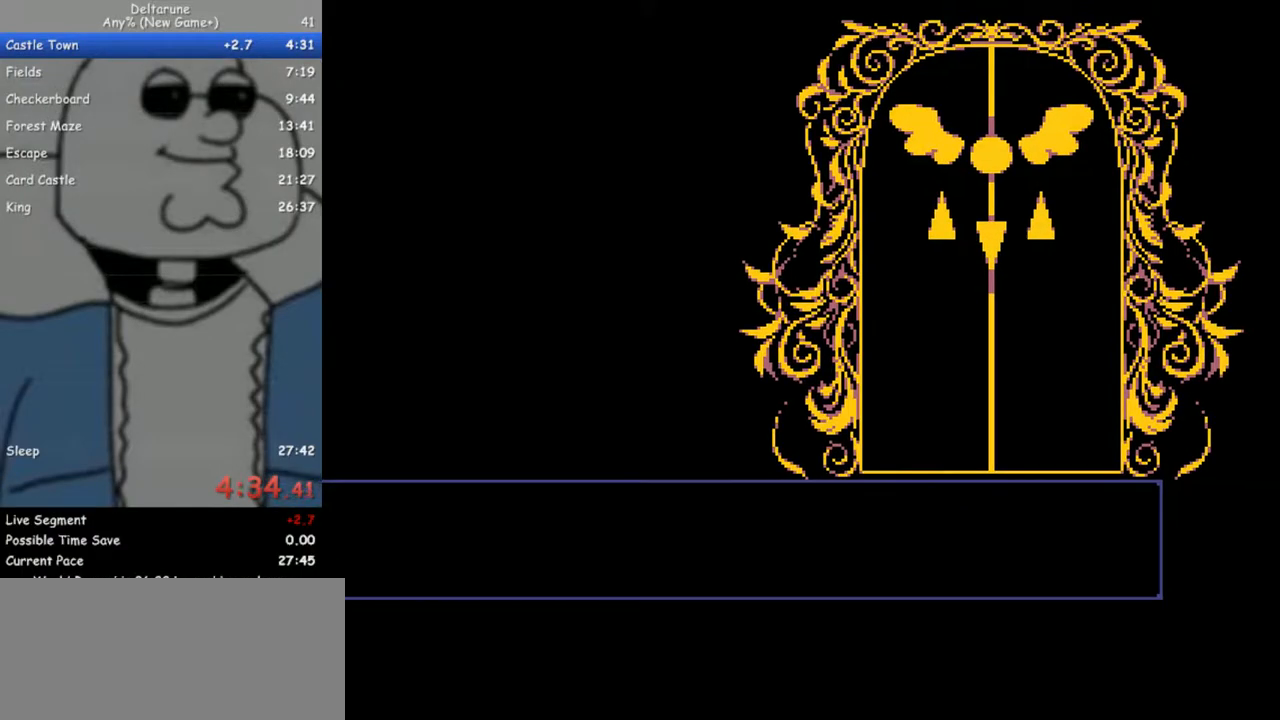
{"keys": ["down"], "events": []}
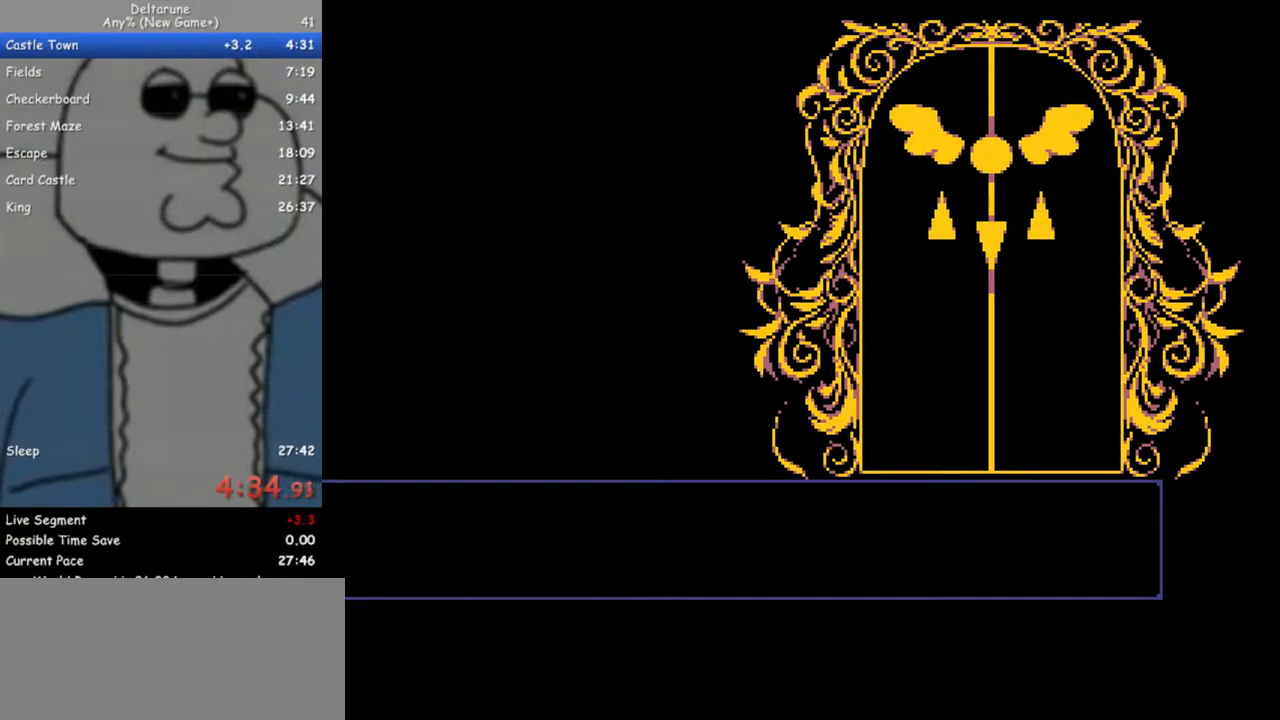
{"keys": ["down"], "events": []}
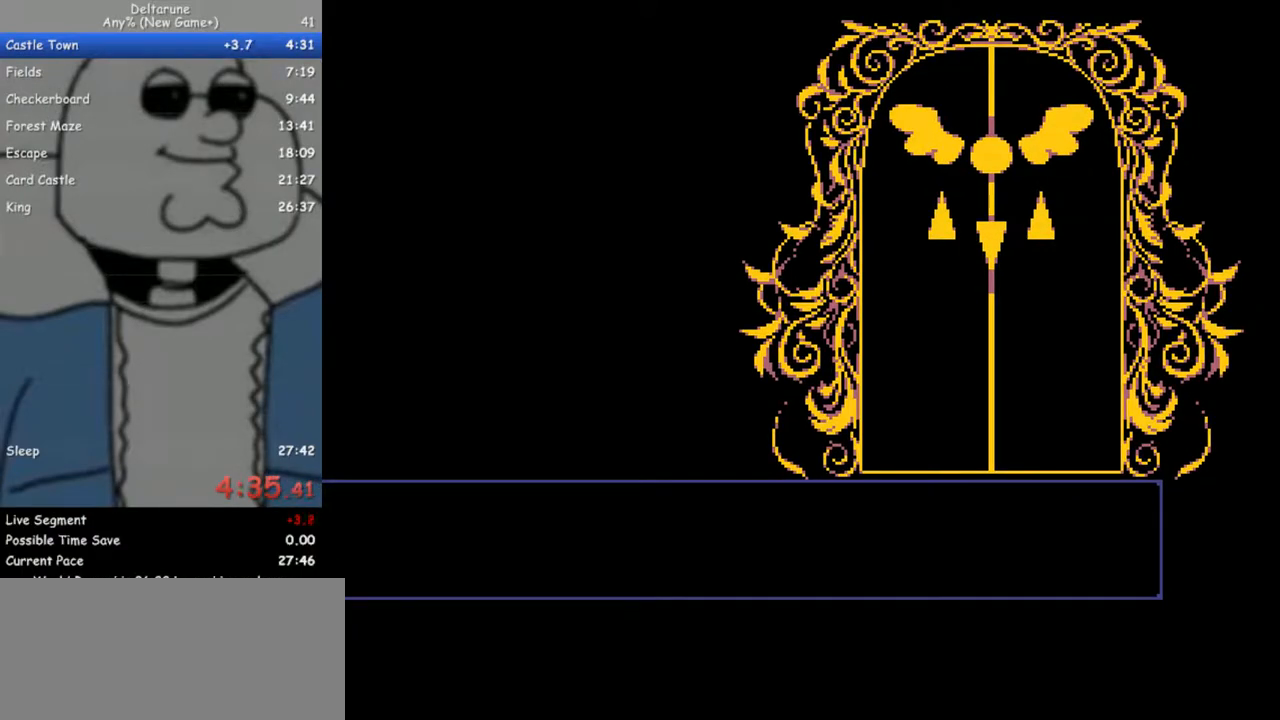
{"keys": ["down"], "events": []}
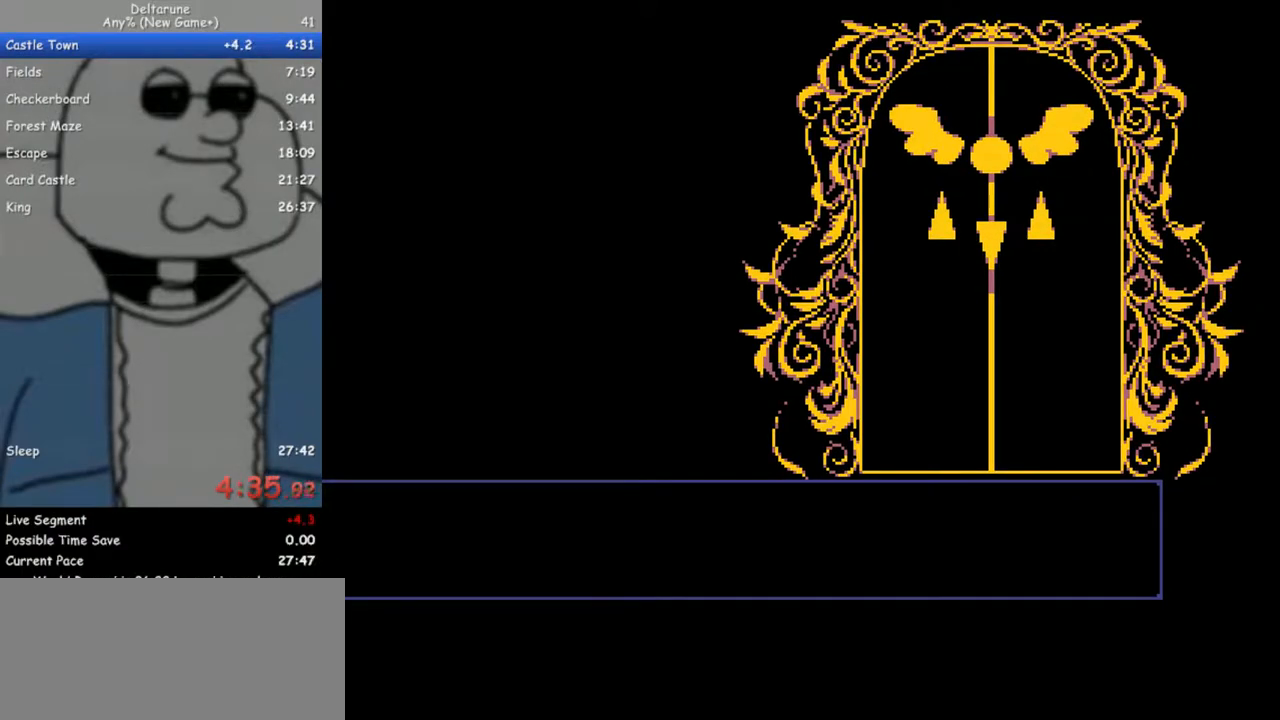
{"keys": ["down"], "events": []}
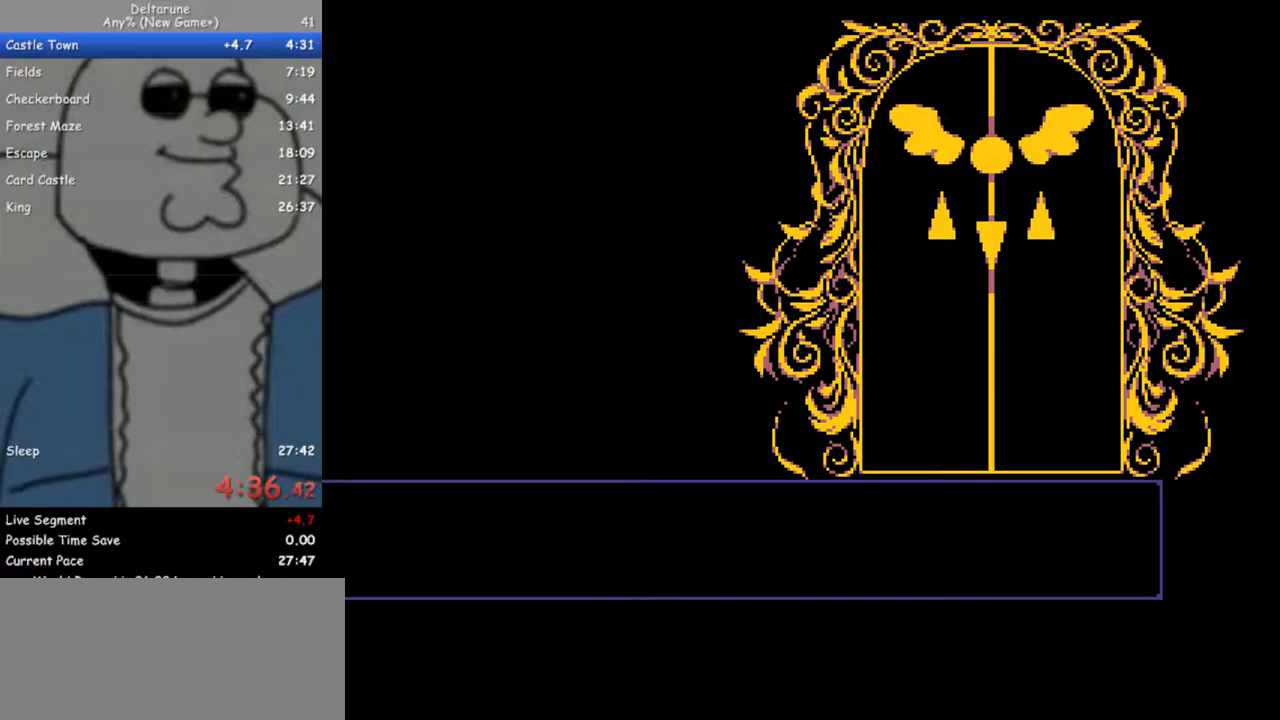
{"keys": ["down"], "events": []}
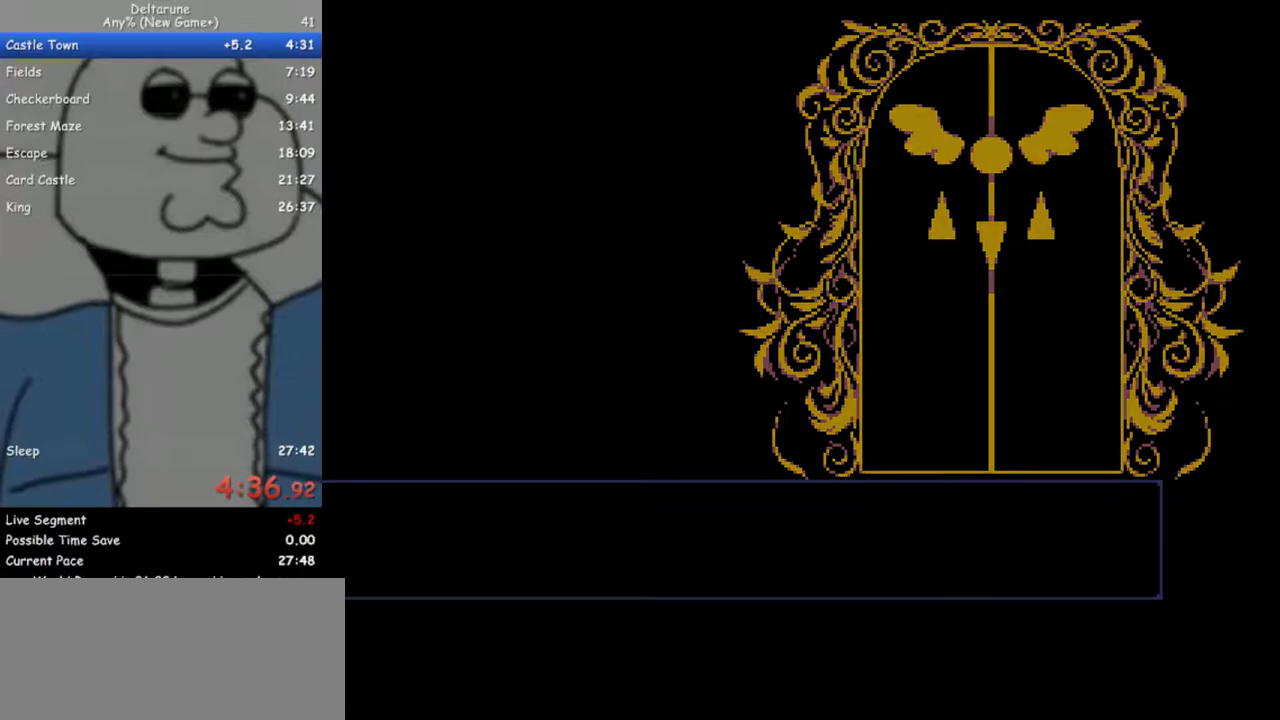
{"keys": ["down"], "events": []}
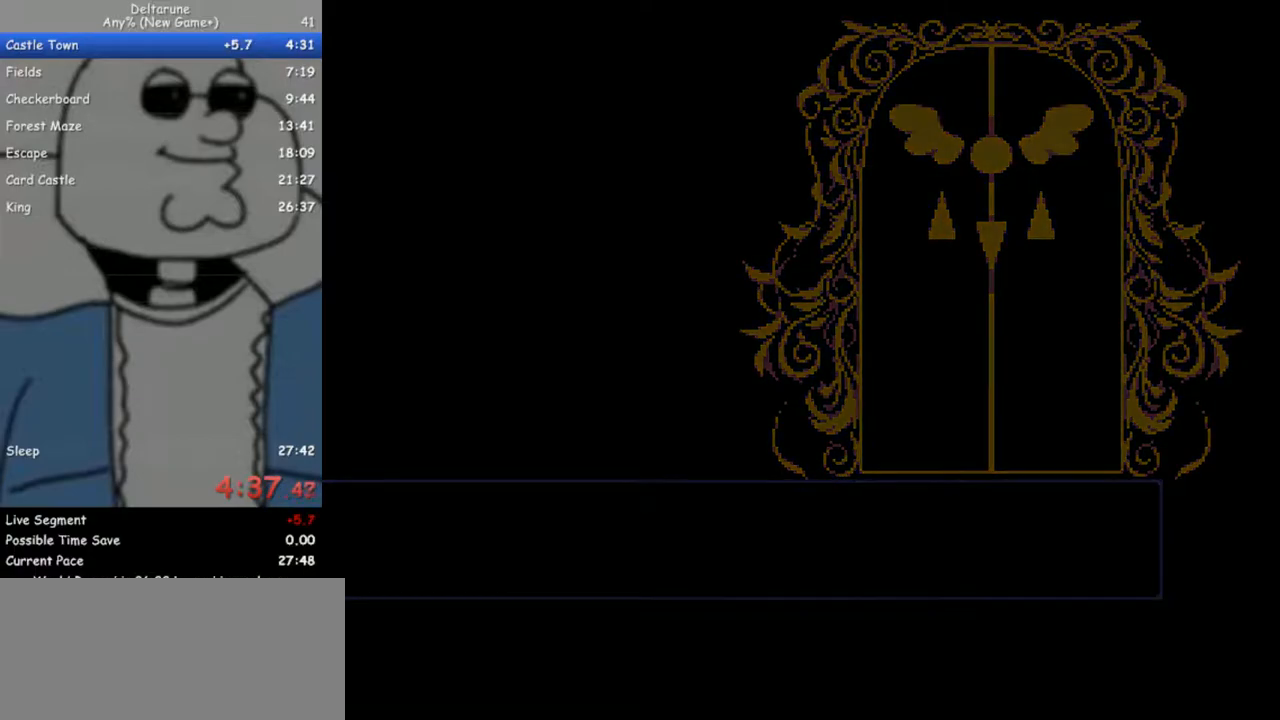
{"keys": ["down"], "events": []}
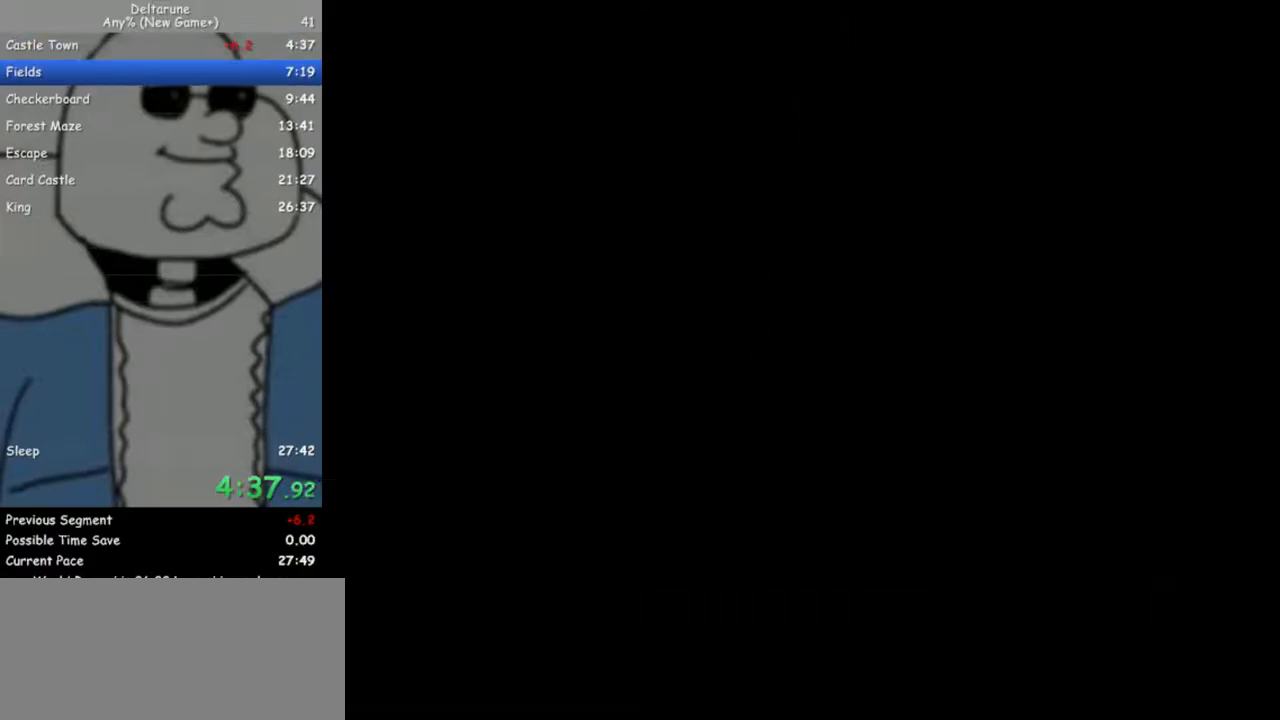
{"keys": ["down", "left"], "events": [[483, "left", "down"]]}
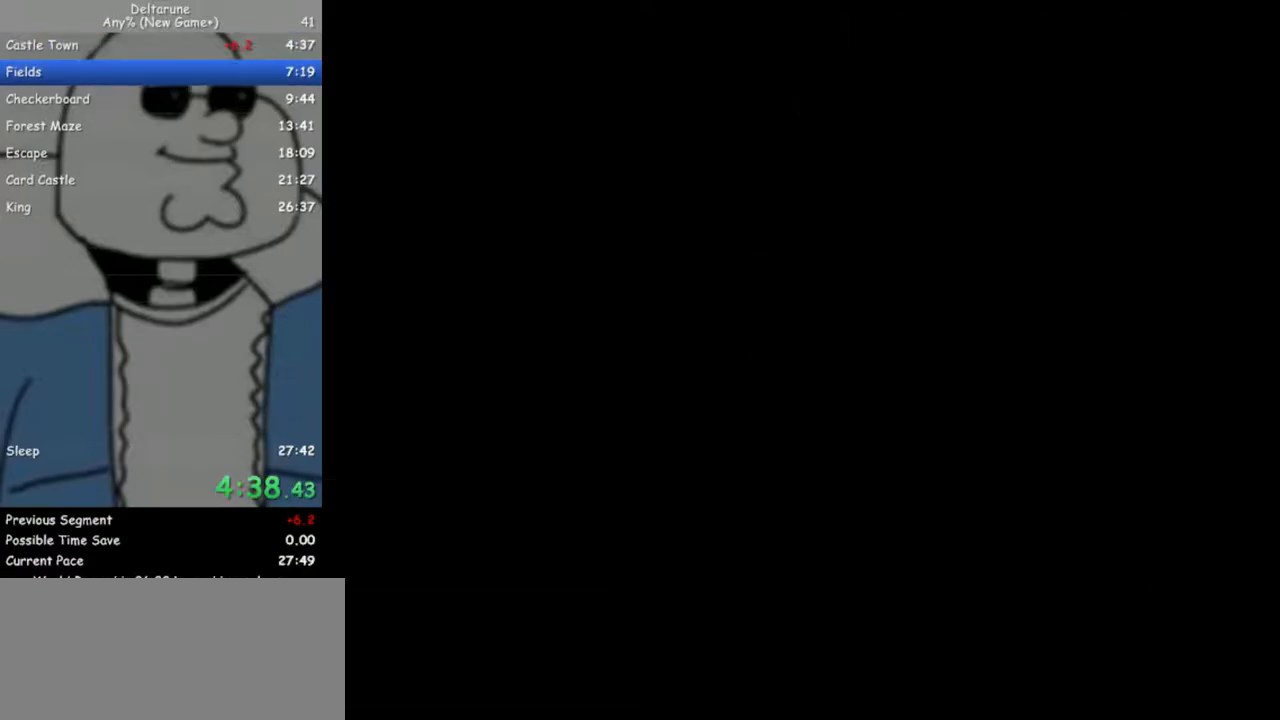
{"keys": ["down"], "events": [[400, "left", "up"]]}